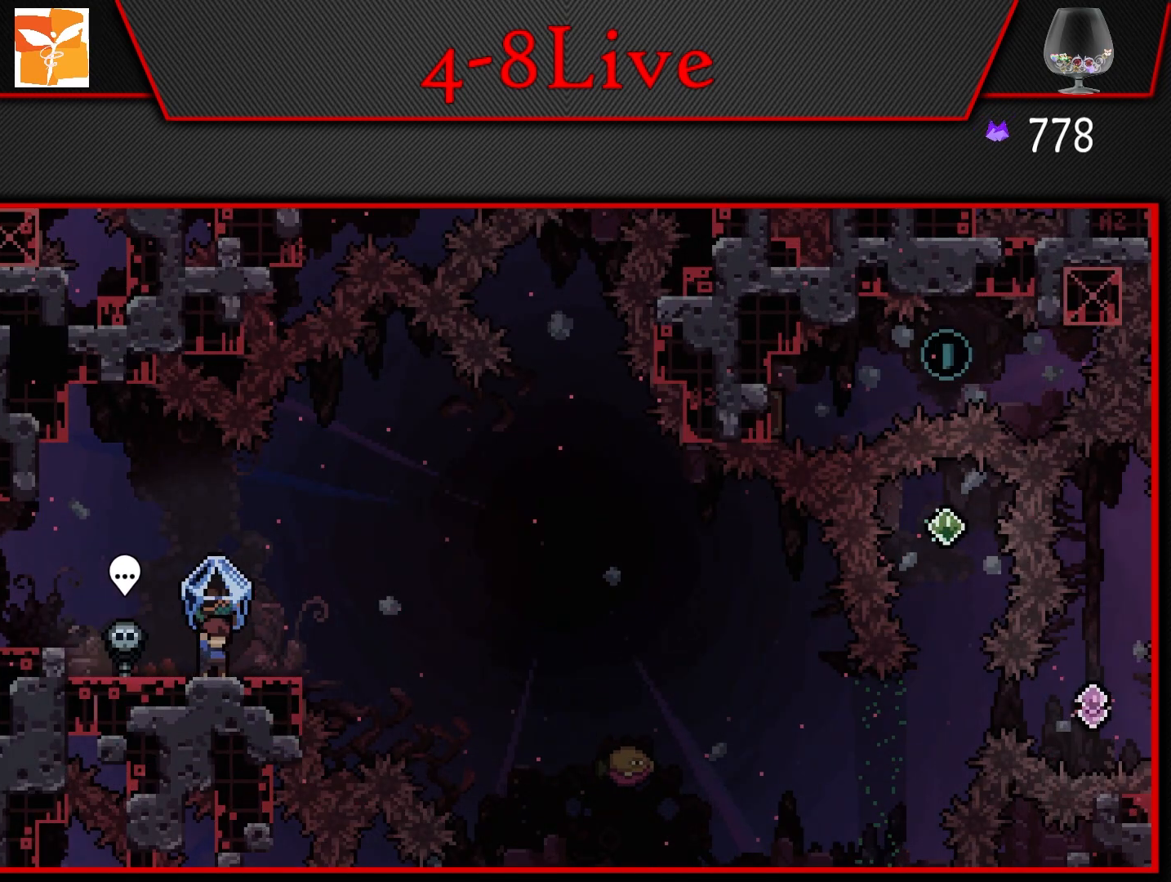
Gameplay with a controller (PlayStation layout); each line is a JSON object with the inputs held at the frame after it. "events" lists button and stick changes between this image and that frame as [ms after this image, input, new state], when the widget could be followed in between.
{"buttons": ["CROSS", "L1", "DPAD_RIGHT"], "left_stick": "center", "right_stick": "center", "events": [[67, "DPAD_RIGHT", "down"], [83, "L1", "up"], [167, "R1", "down"], [317, "R1", "up"], [350, "CROSS", "down"], [433, "L1", "down"]]}
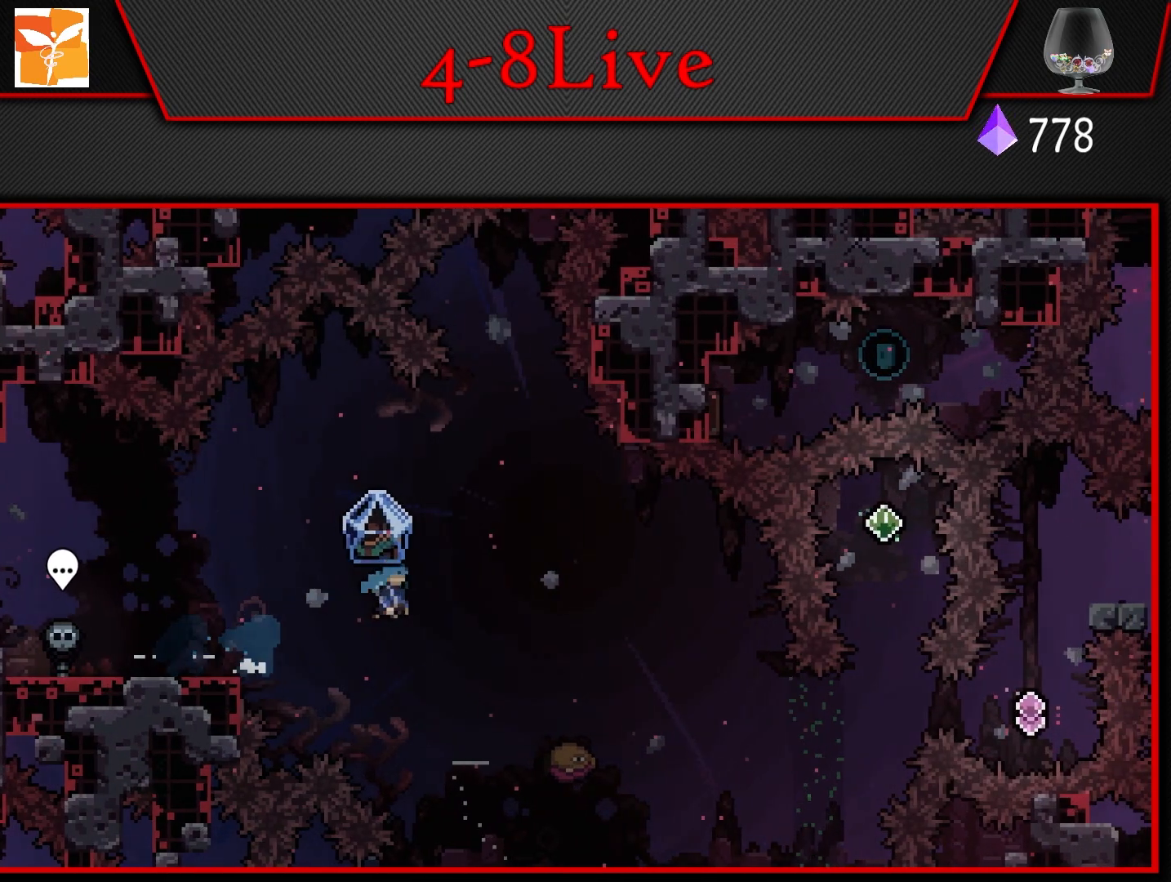
{"buttons": ["L1"], "left_stick": "center", "right_stick": "center", "events": [[17, "CROSS", "up"], [450, "DPAD_RIGHT", "up"]]}
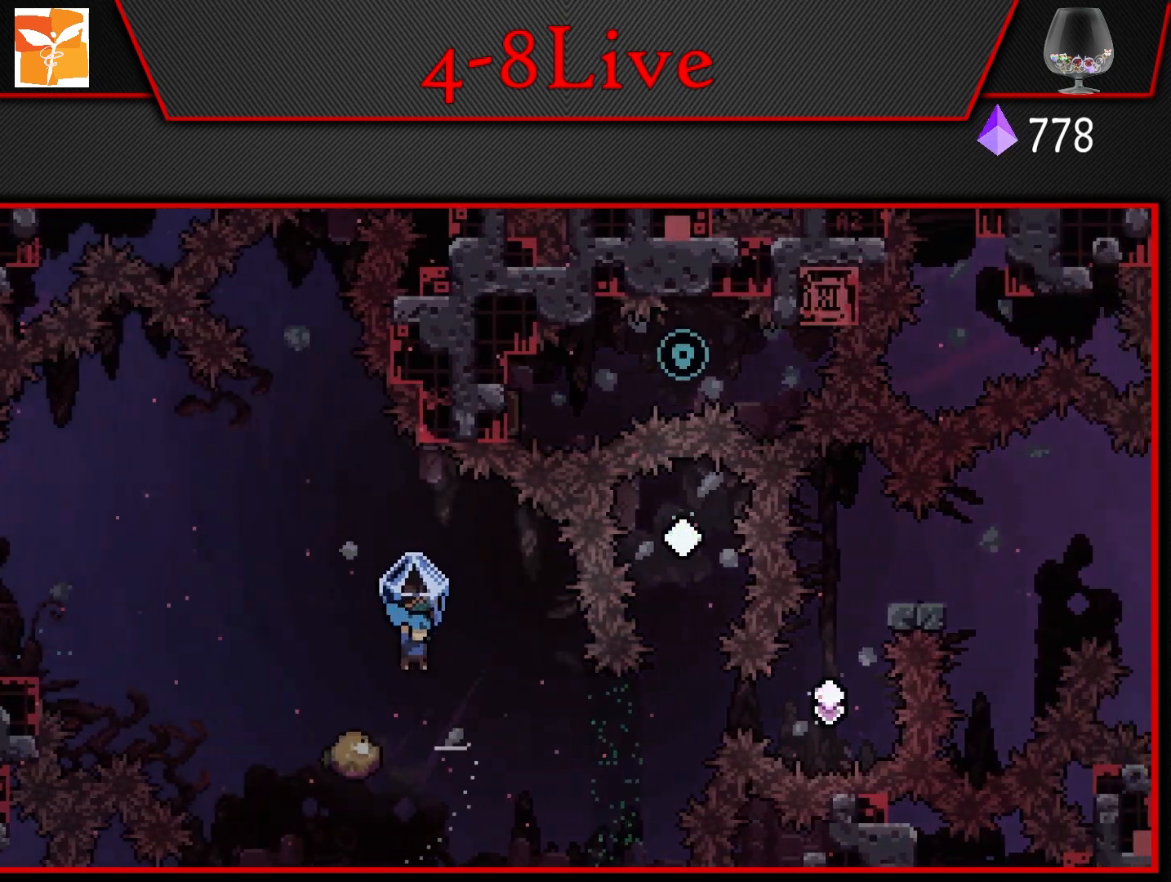
{"buttons": ["DPAD_RIGHT"], "left_stick": "center", "right_stick": "center", "events": [[100, "DPAD_RIGHT", "down"], [167, "L1", "up"]]}
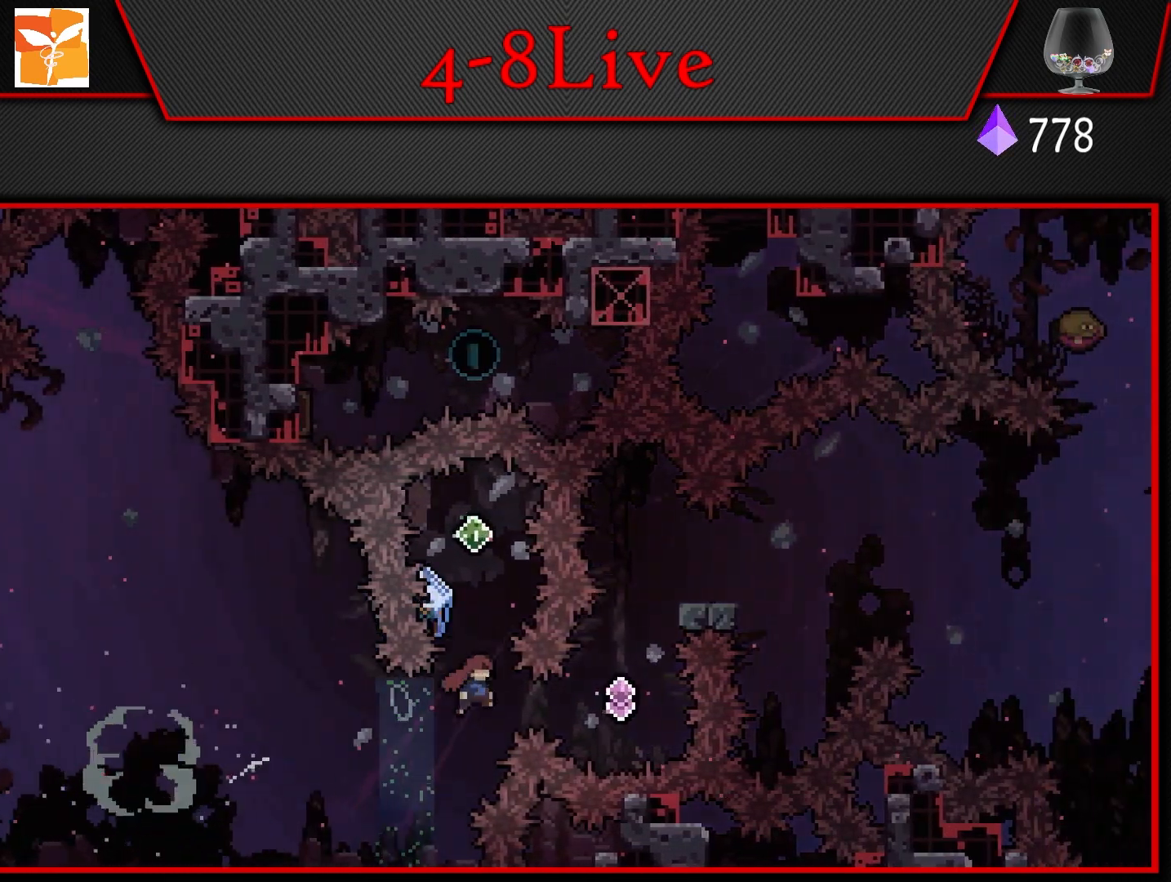
{"buttons": ["L1", "DPAD_LEFT"], "left_stick": "center", "right_stick": "center", "events": [[17, "DPAD_UP", "down"], [33, "DPAD_RIGHT", "up"], [50, "R1", "down"], [150, "L1", "down"], [200, "DPAD_UP", "up"], [200, "R1", "up"], [400, "DPAD_LEFT", "down"]]}
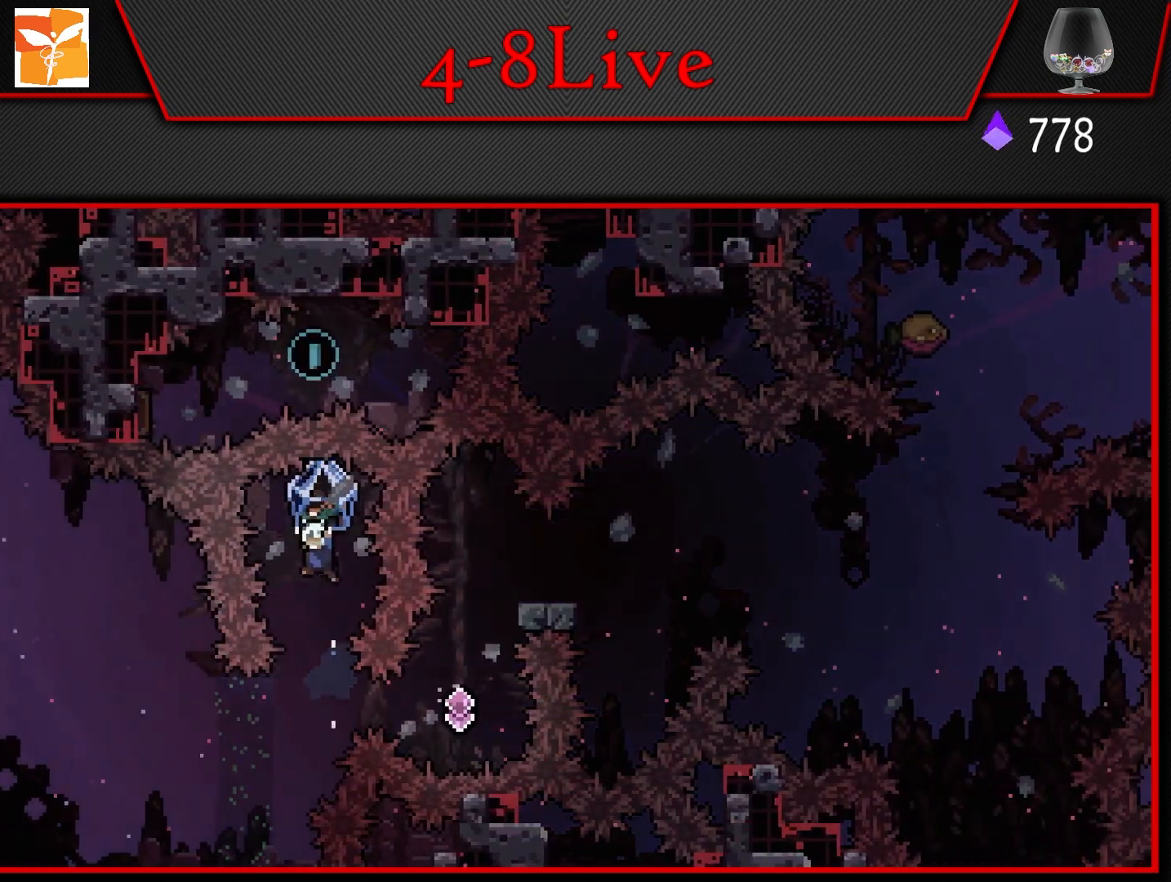
{"buttons": [], "left_stick": "center", "right_stick": "center", "events": [[83, "DPAD_LEFT", "up"], [83, "L1", "up"]]}
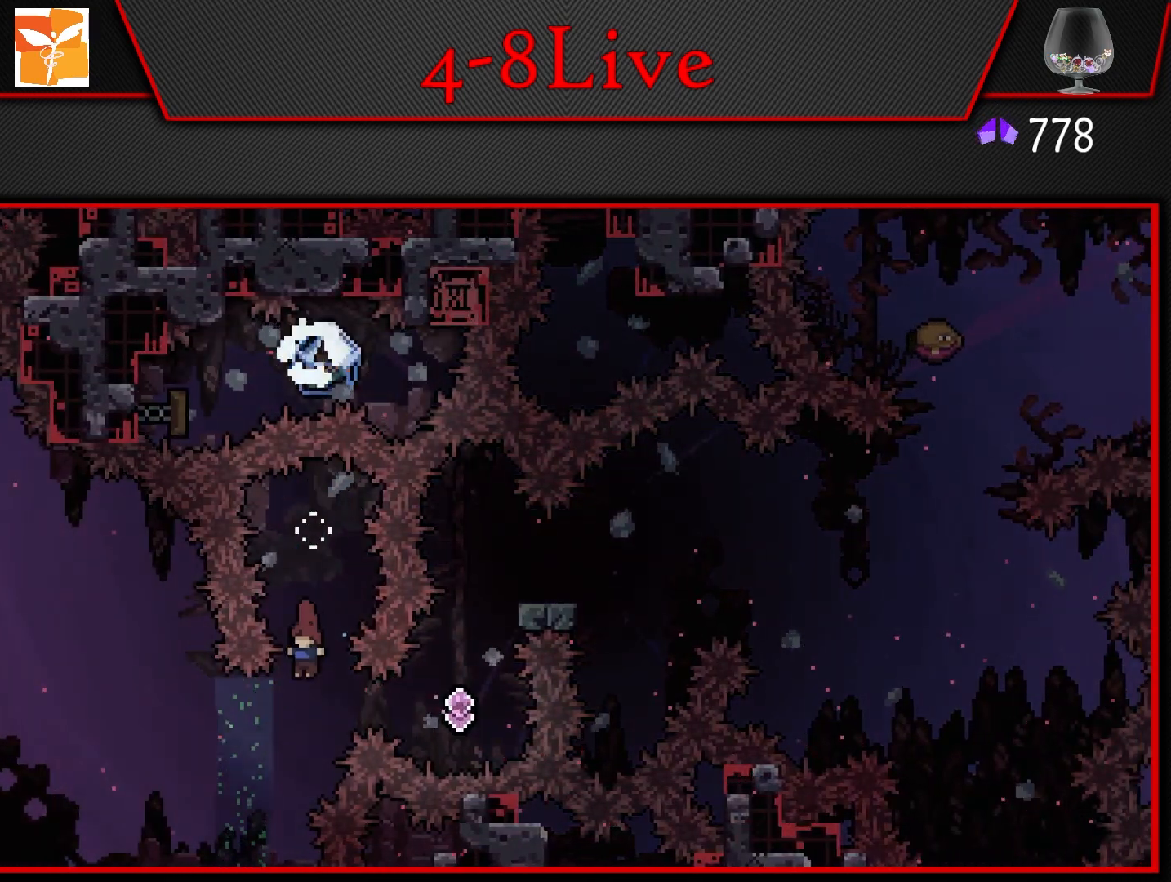
{"buttons": ["R1", "DPAD_UP"], "left_stick": "center", "right_stick": "center", "events": [[67, "DPAD_RIGHT", "down"], [133, "R1", "down"], [250, "R1", "up"], [367, "DPAD_UP", "down"], [400, "DPAD_RIGHT", "up"], [400, "R1", "down"]]}
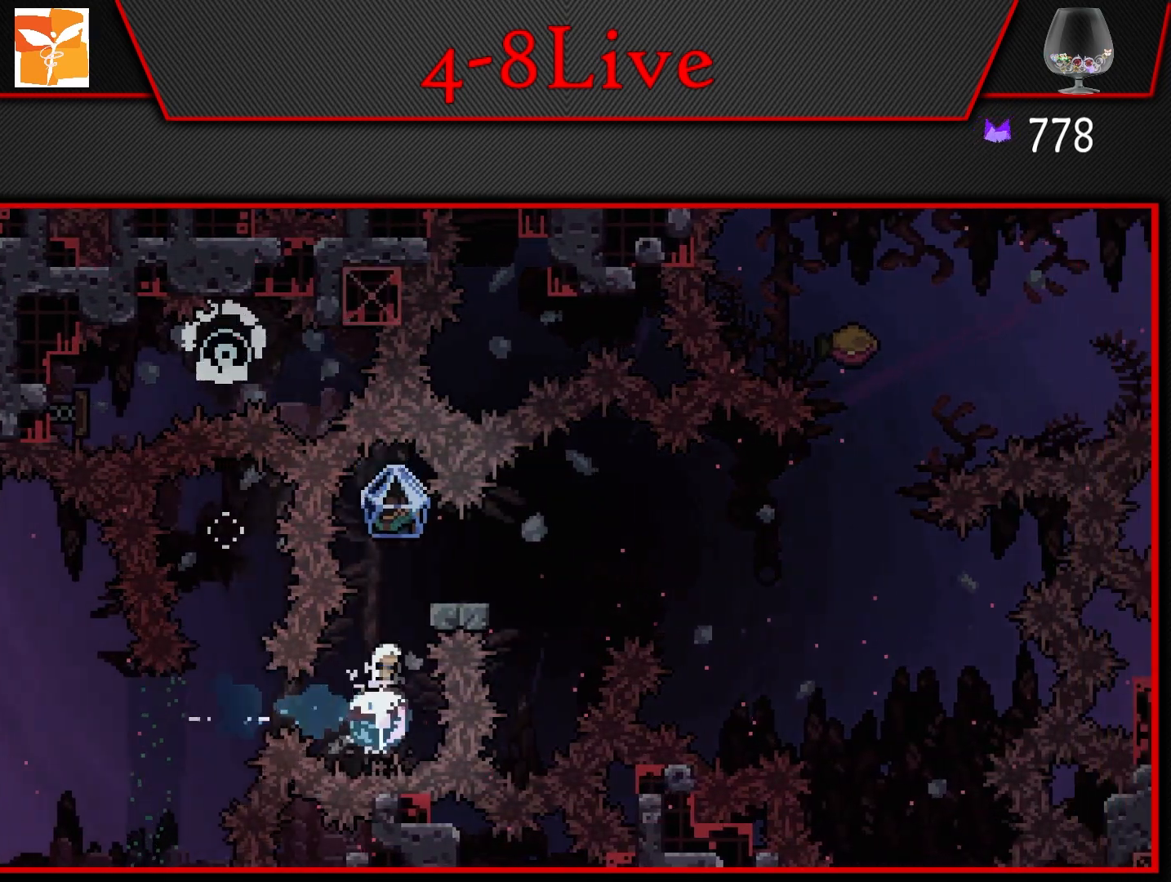
{"buttons": [], "left_stick": "center", "right_stick": "center", "events": [[83, "L1", "down"], [83, "R1", "up"], [150, "DPAD_UP", "up"], [283, "DPAD_RIGHT", "down"], [417, "L1", "up"], [433, "DPAD_RIGHT", "up"]]}
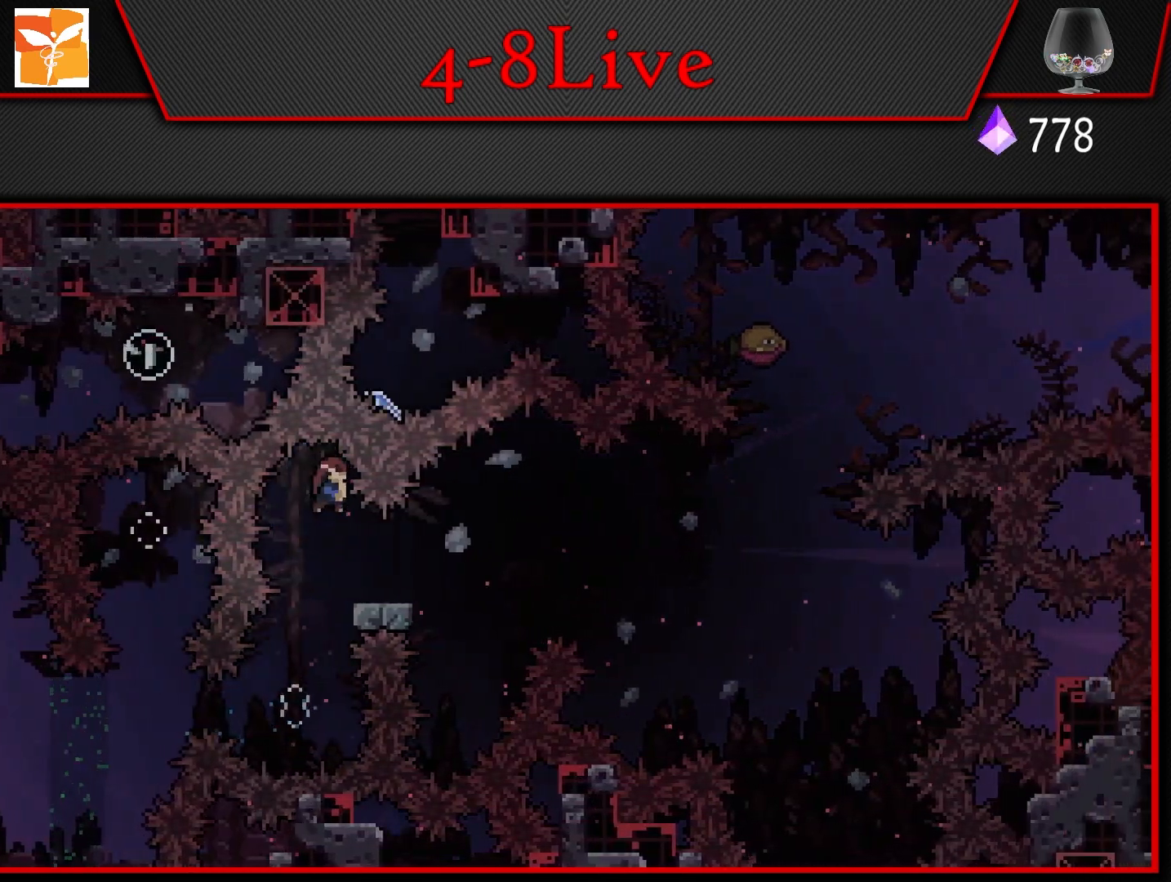
{"buttons": ["CROSS", "DPAD_RIGHT"], "left_stick": "center", "right_stick": "center", "events": [[17, "DPAD_DOWN", "down"], [17, "DPAD_RIGHT", "down"], [83, "R1", "down"], [233, "R1", "up"], [283, "CROSS", "down"], [283, "DPAD_DOWN", "up"]]}
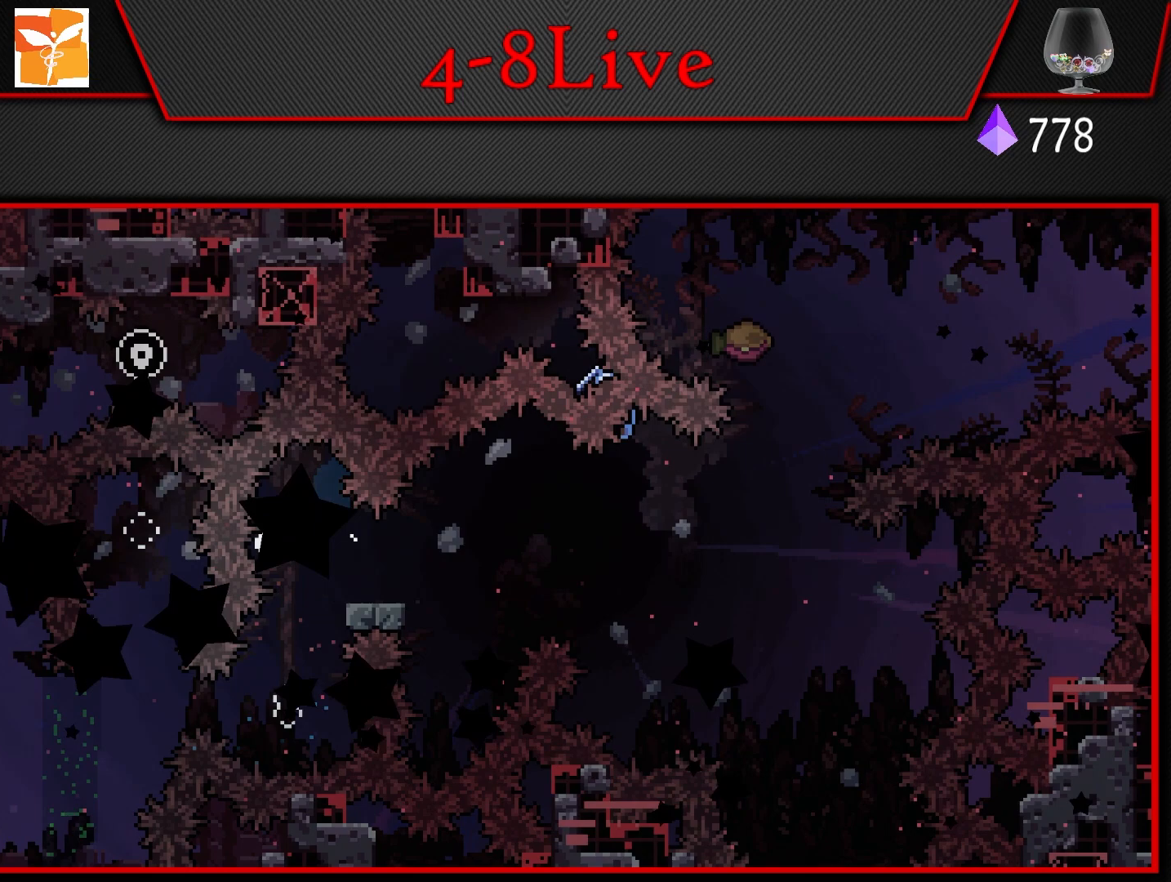
{"buttons": [], "left_stick": "center", "right_stick": "center", "events": [[33, "DPAD_RIGHT", "up"], [67, "CROSS", "up"], [150, "CROSS", "down"], [233, "CROSS", "up"]]}
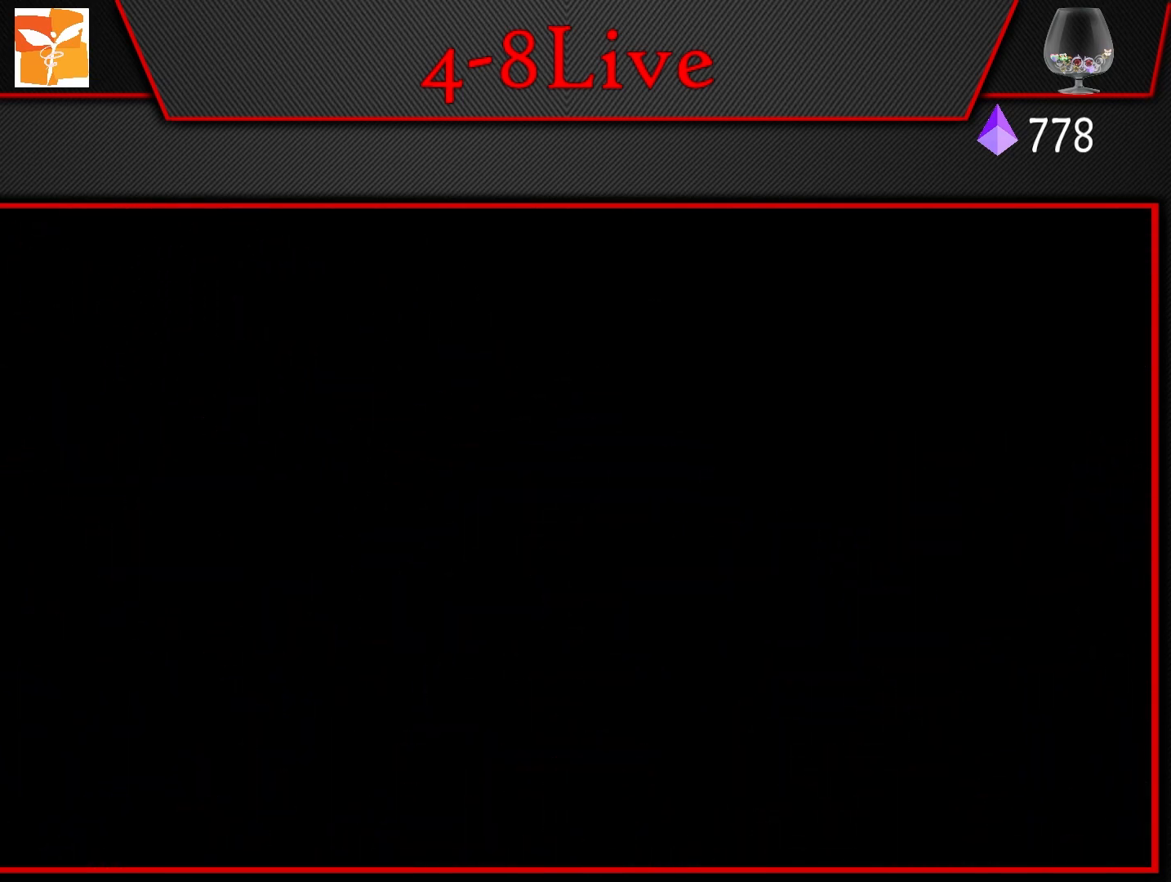
{"buttons": ["L1"], "left_stick": "center", "right_stick": "center", "events": [[417, "L1", "down"]]}
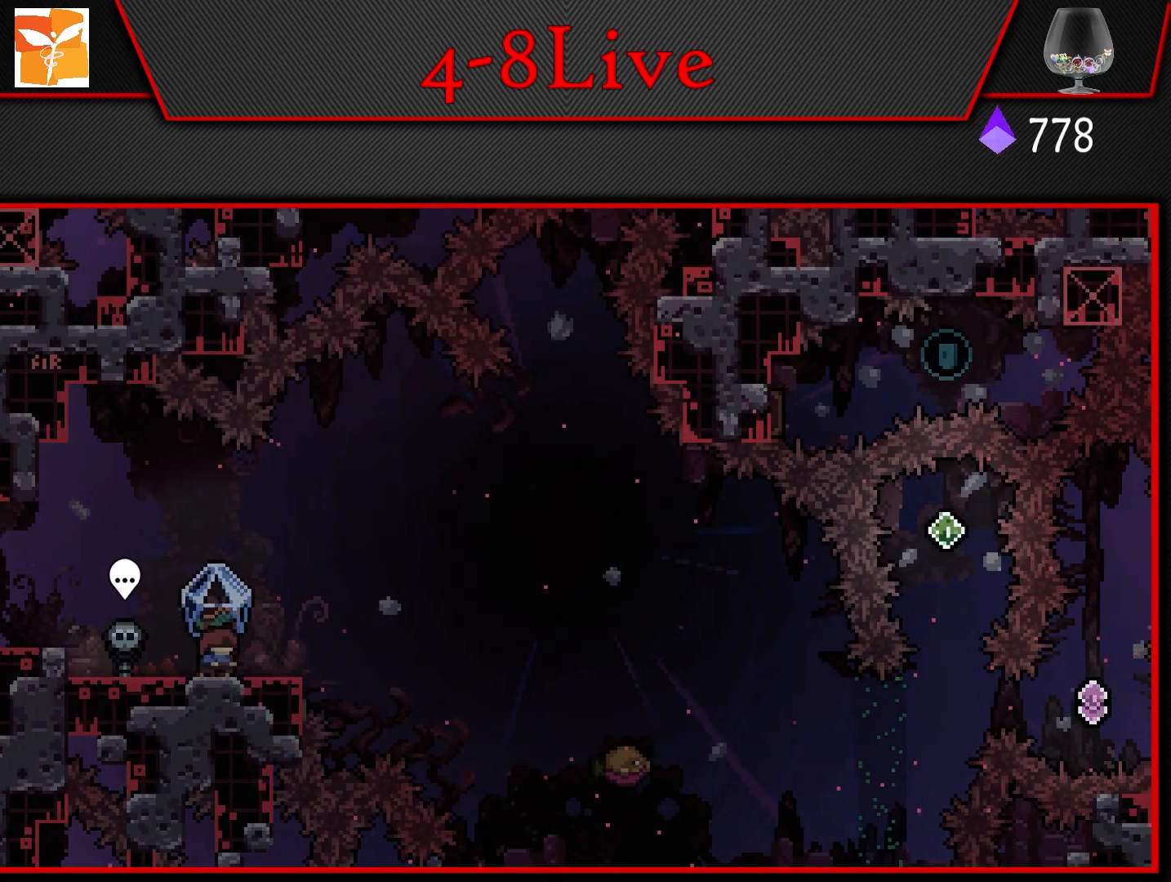
{"buttons": ["R1", "DPAD_RIGHT"], "left_stick": "center", "right_stick": "center", "events": [[217, "DPAD_RIGHT", "down"], [250, "L1", "up"], [383, "R1", "down"]]}
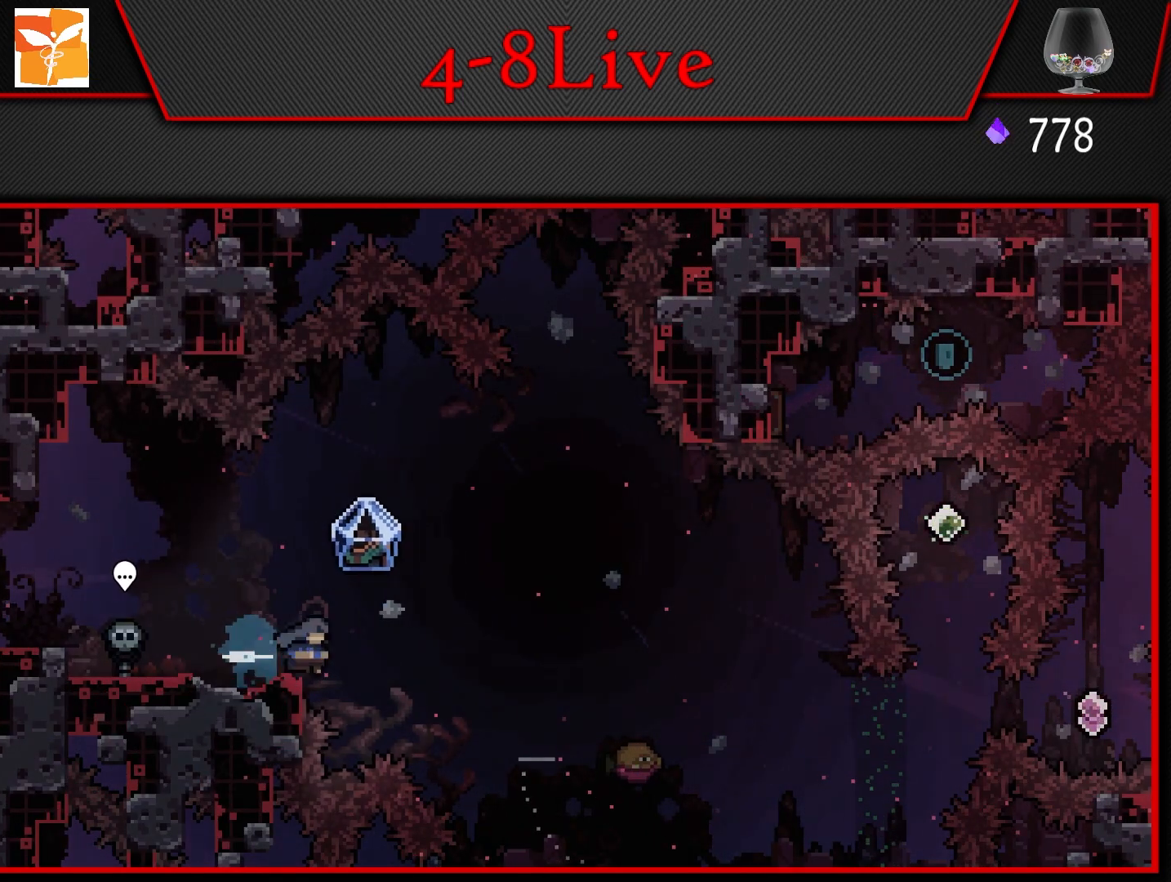
{"buttons": ["L1", "DPAD_RIGHT"], "left_stick": "center", "right_stick": "center", "events": [[17, "R1", "up"], [50, "CROSS", "down"], [83, "L1", "down"], [167, "CROSS", "up"]]}
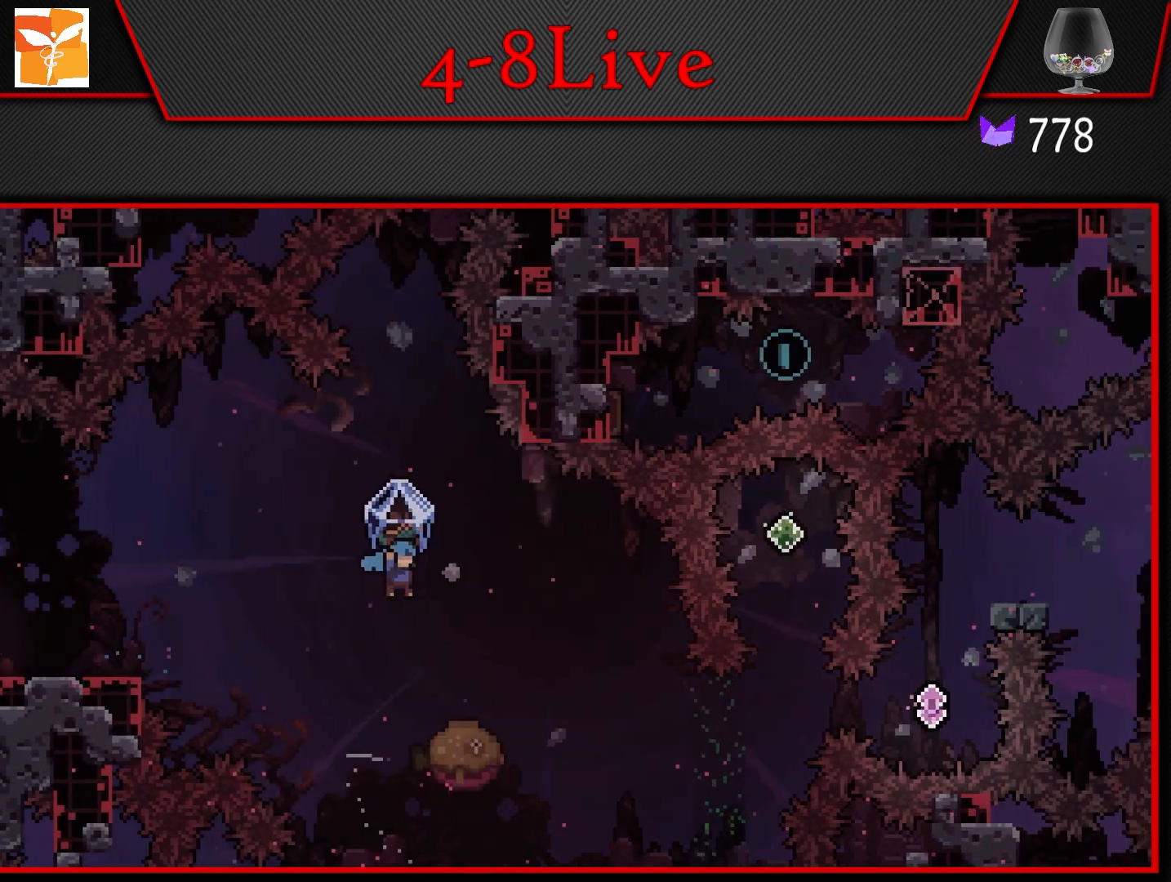
{"buttons": ["DPAD_RIGHT"], "left_stick": "center", "right_stick": "center", "events": [[233, "DPAD_RIGHT", "up"], [283, "L1", "up"], [417, "DPAD_RIGHT", "down"]]}
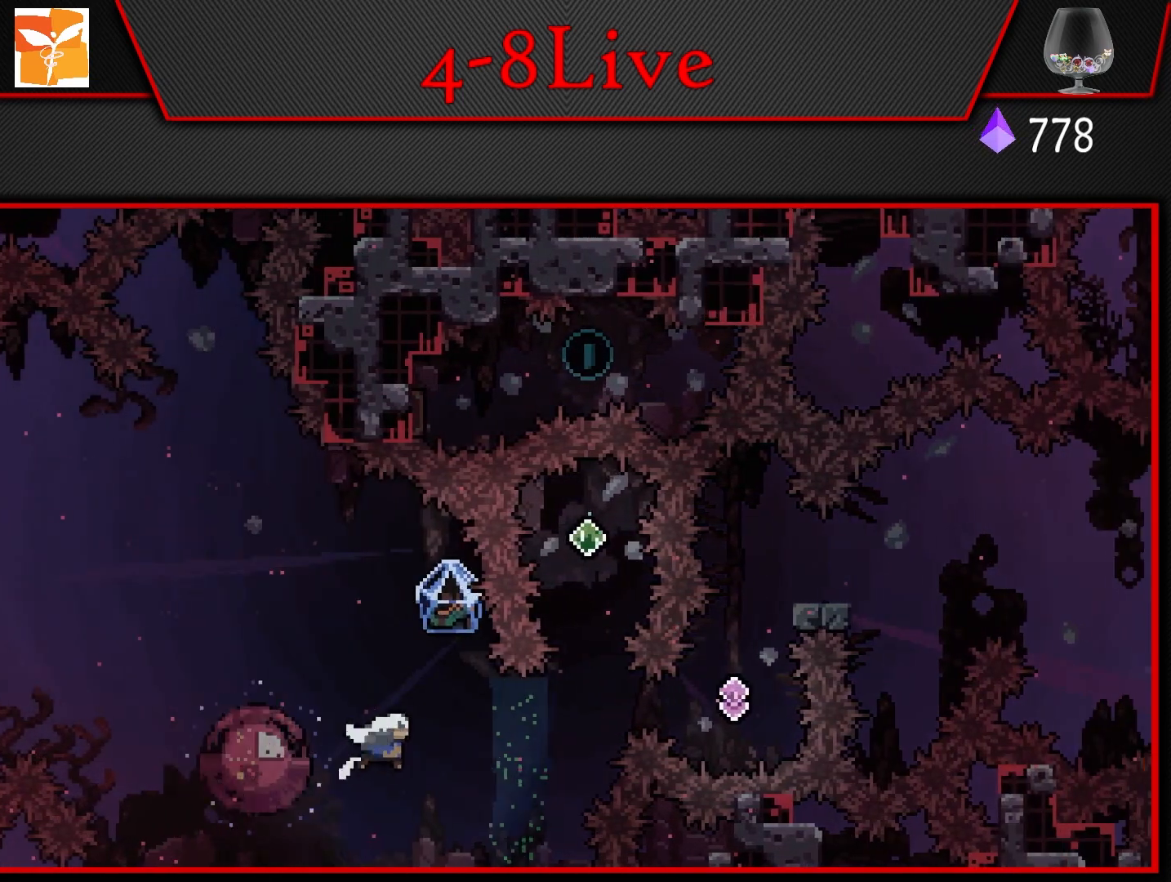
{"buttons": ["L1"], "left_stick": "center", "right_stick": "center", "events": [[183, "DPAD_RIGHT", "up"], [183, "DPAD_UP", "down"], [200, "R1", "down"], [367, "L1", "down"], [383, "DPAD_UP", "up"], [383, "R1", "up"]]}
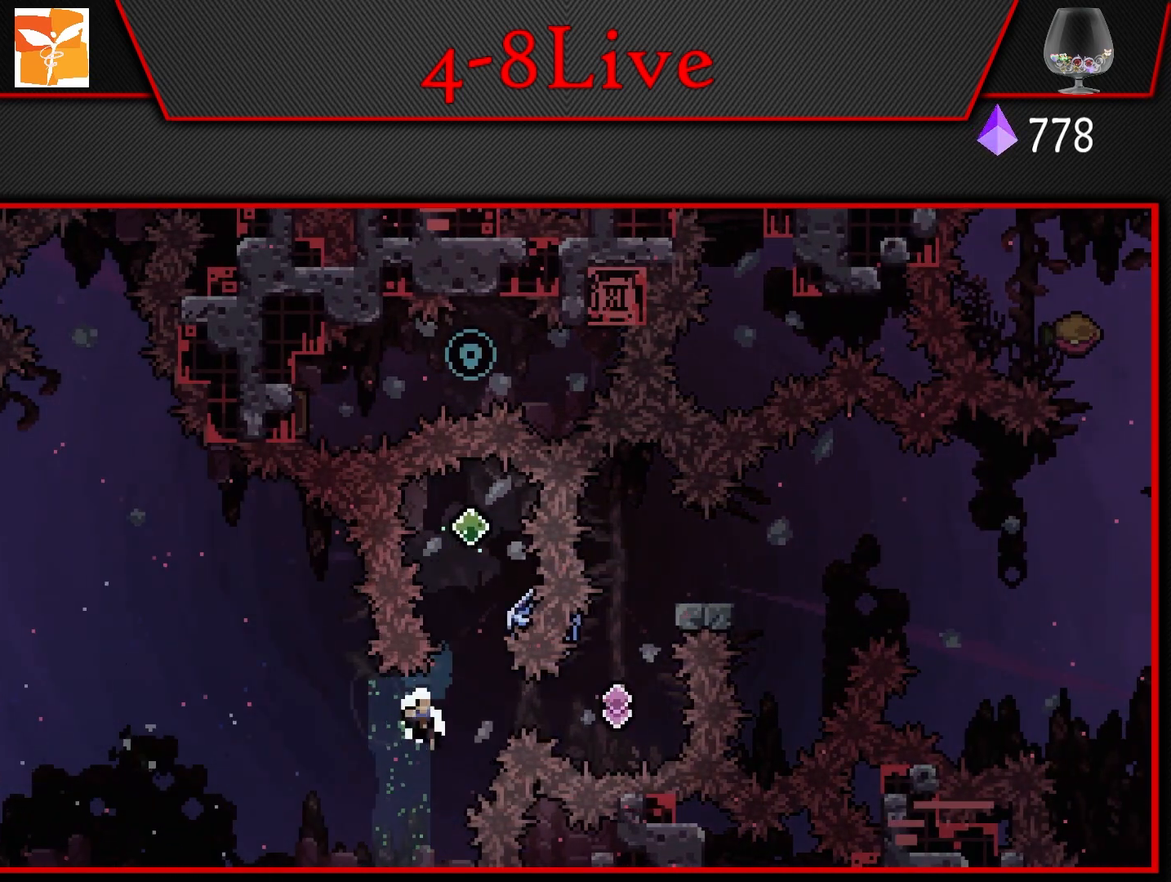
{"buttons": [], "left_stick": "center", "right_stick": "center", "events": [[33, "CROSS", "down"], [50, "L1", "up"], [167, "CROSS", "up"], [250, "CROSS", "down"], [367, "CROSS", "up"]]}
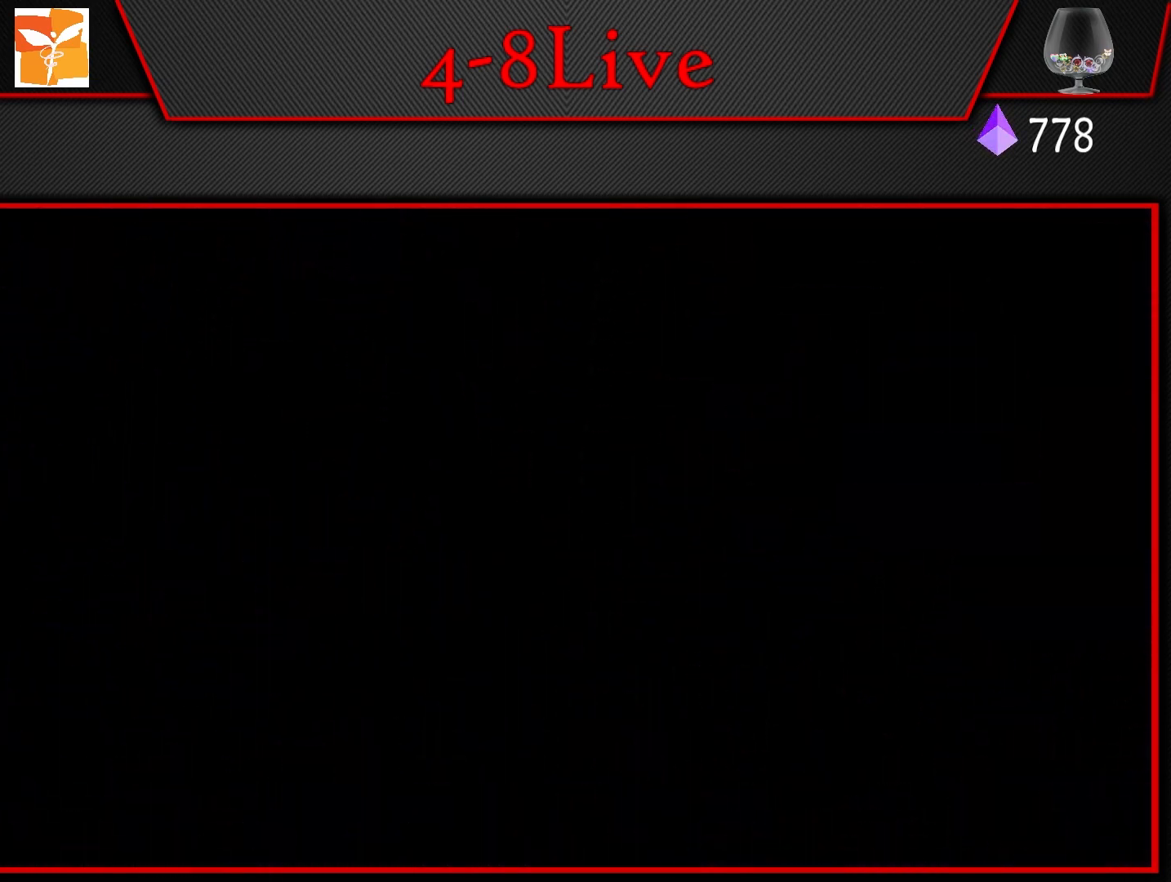
{"buttons": [], "left_stick": "center", "right_stick": "center", "events": []}
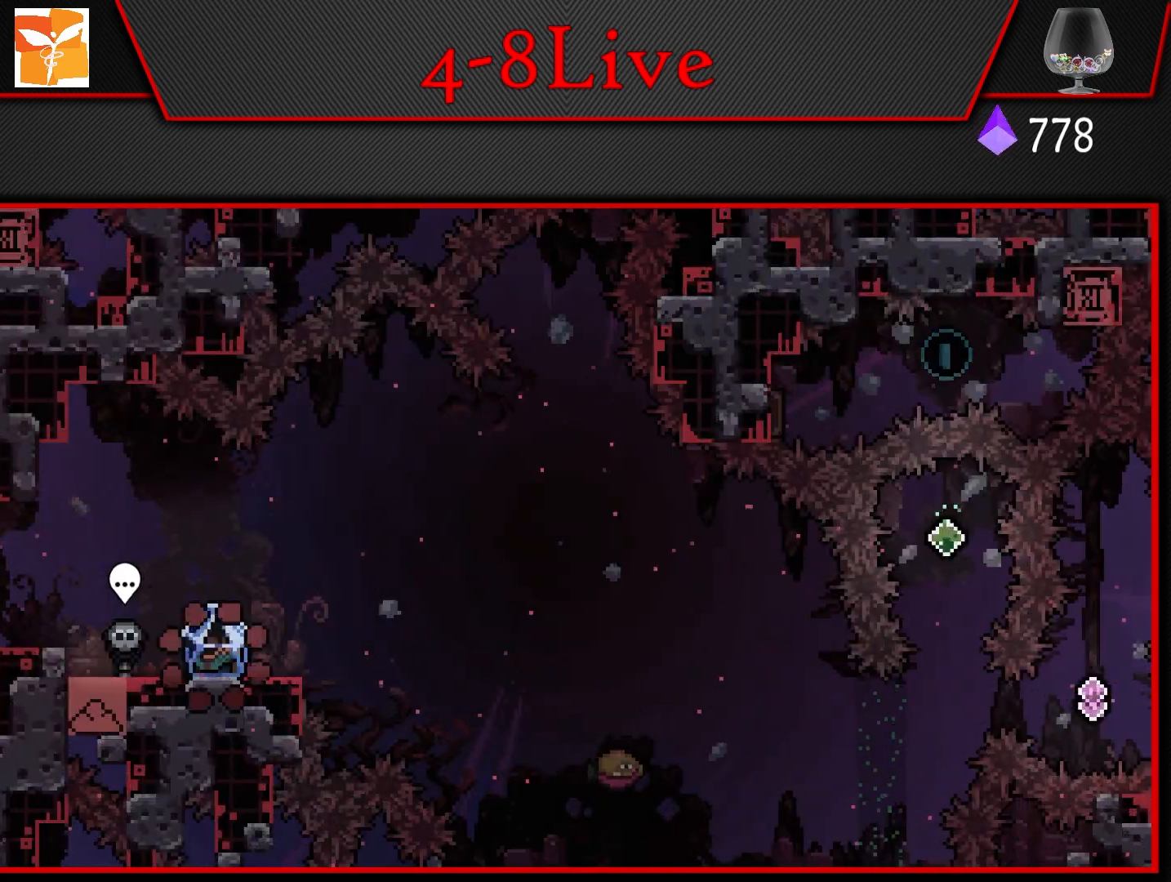
{"buttons": ["DPAD_RIGHT"], "left_stick": "center", "right_stick": "center", "events": [[67, "L1", "down"], [433, "DPAD_RIGHT", "down"], [467, "L1", "up"]]}
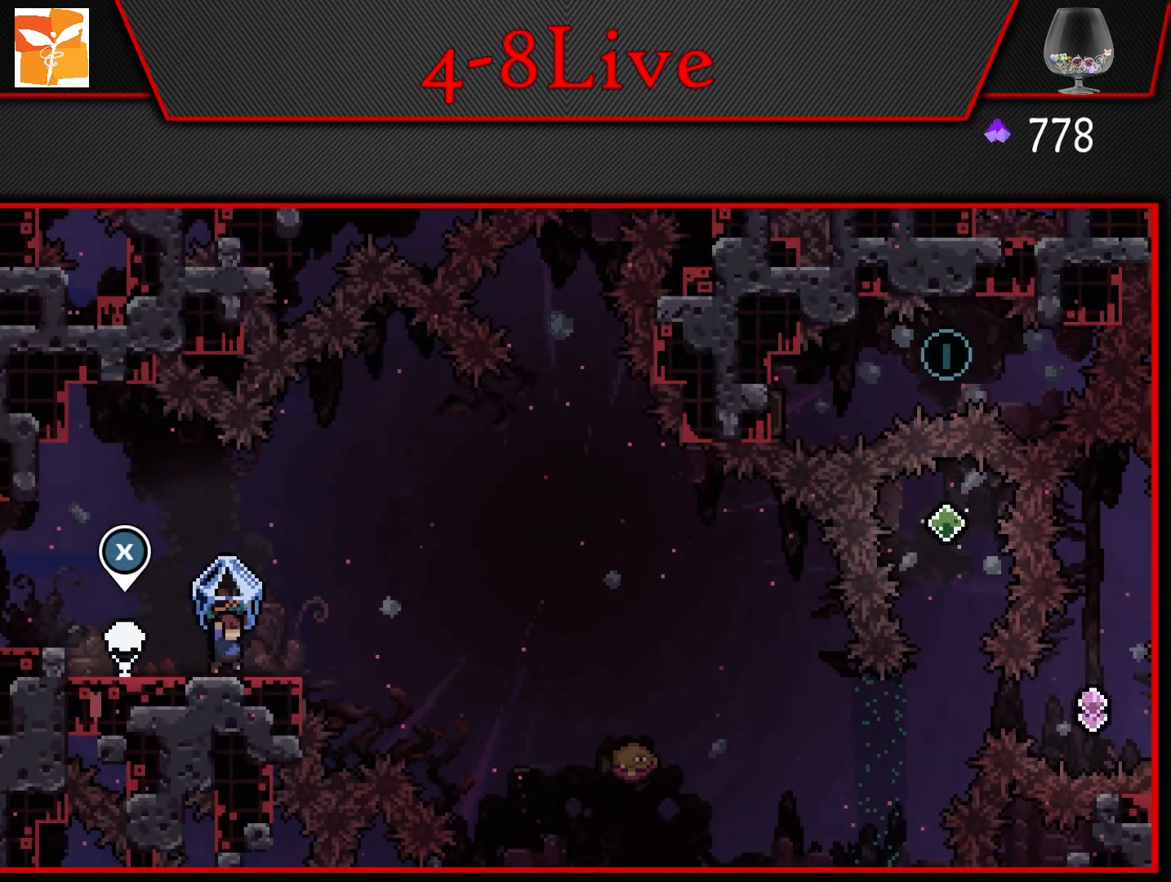
{"buttons": ["L1", "DPAD_RIGHT"], "left_stick": "center", "right_stick": "center", "events": [[117, "R1", "down"], [250, "R1", "up"], [283, "CROSS", "down"], [333, "L1", "down"], [417, "CROSS", "up"]]}
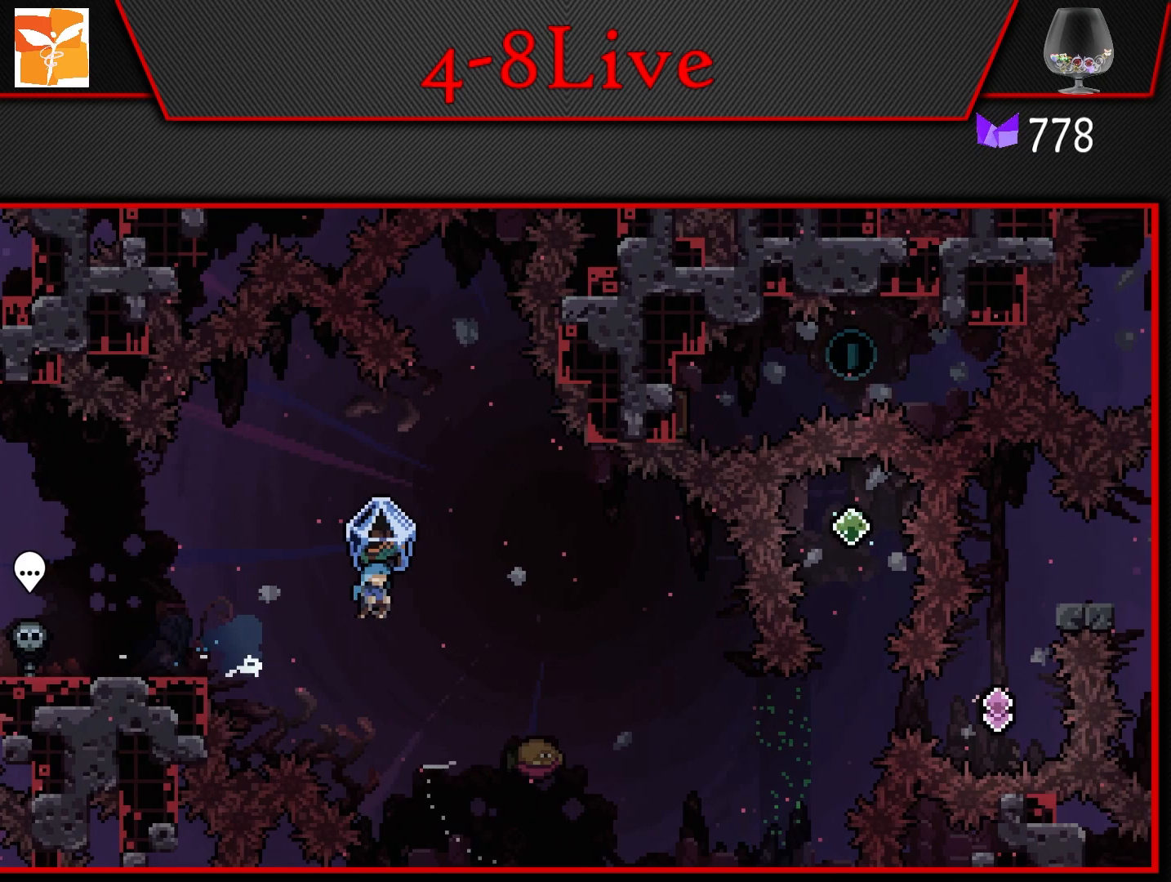
{"buttons": ["L1"], "left_stick": "center", "right_stick": "center", "events": [[433, "DPAD_RIGHT", "up"]]}
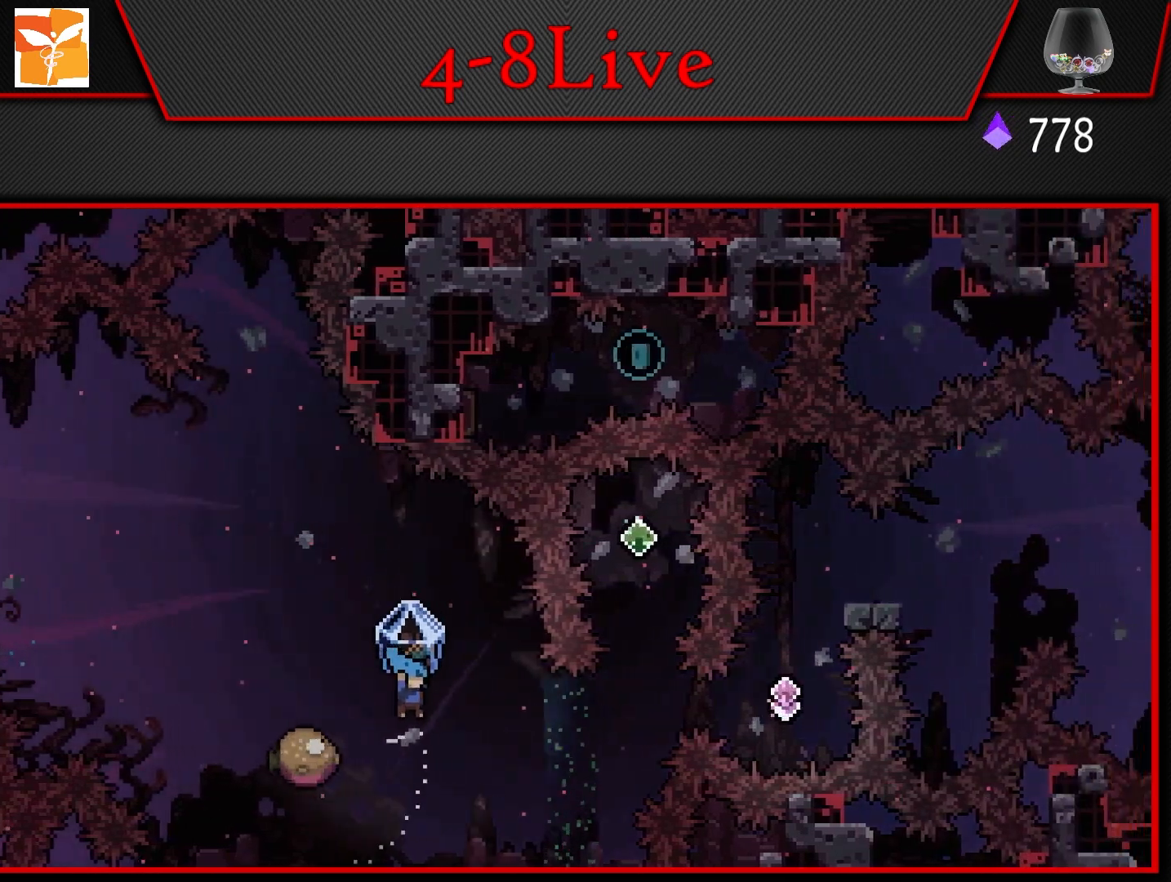
{"buttons": ["R1", "DPAD_UP"], "left_stick": "center", "right_stick": "center", "events": [[33, "L1", "up"], [150, "DPAD_RIGHT", "down"], [417, "DPAD_UP", "down"], [433, "DPAD_RIGHT", "up"], [450, "R1", "down"]]}
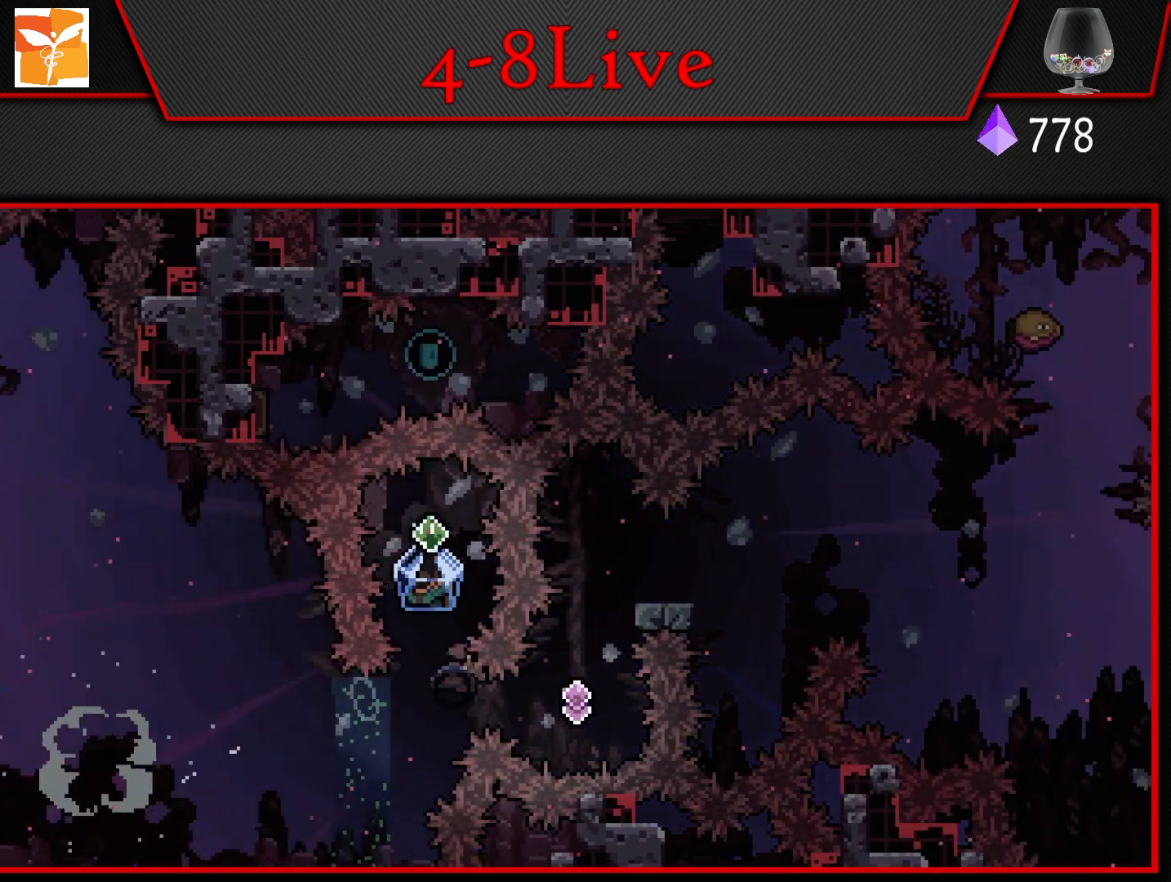
{"buttons": [], "left_stick": "center", "right_stick": "center", "events": [[67, "L1", "down"], [117, "R1", "up"], [133, "DPAD_UP", "up"], [283, "DPAD_LEFT", "down"], [483, "L1", "up"], [500, "DPAD_LEFT", "up"]]}
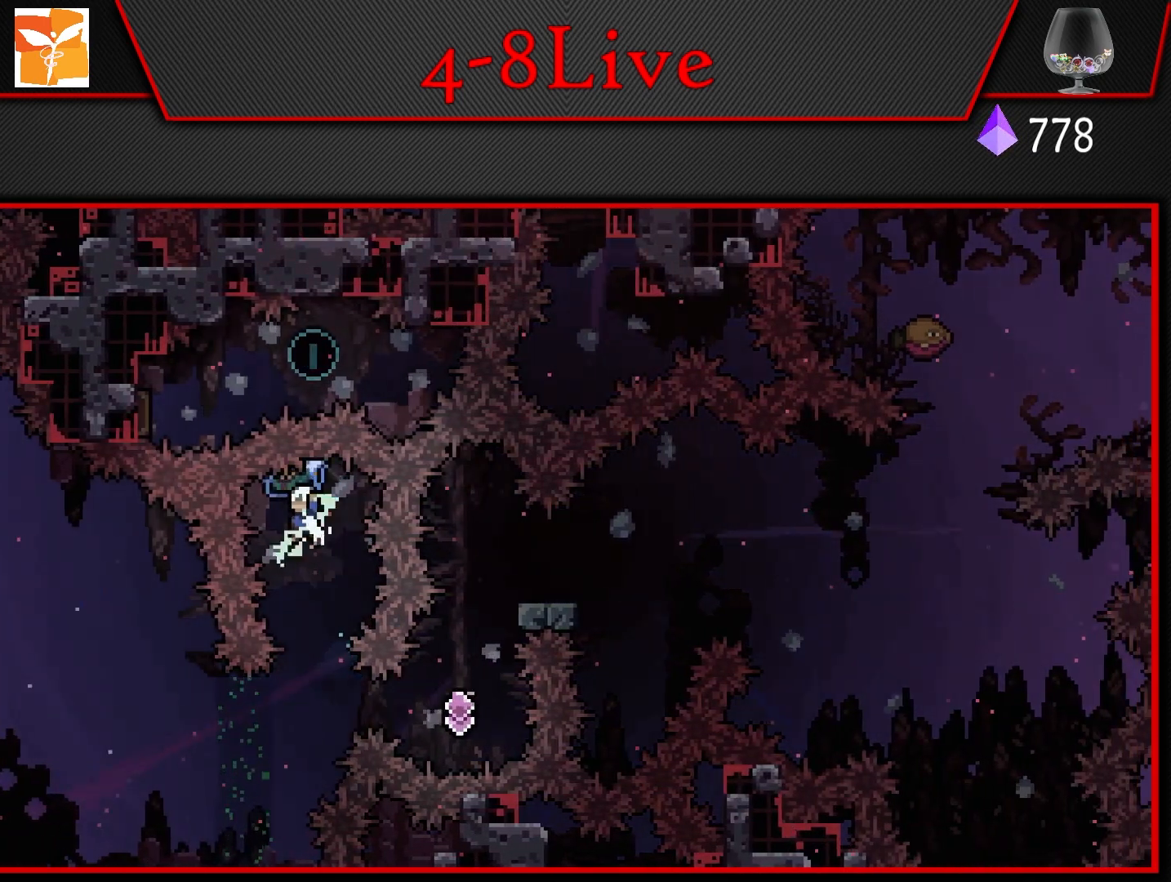
{"buttons": [], "left_stick": "center", "right_stick": "center", "events": []}
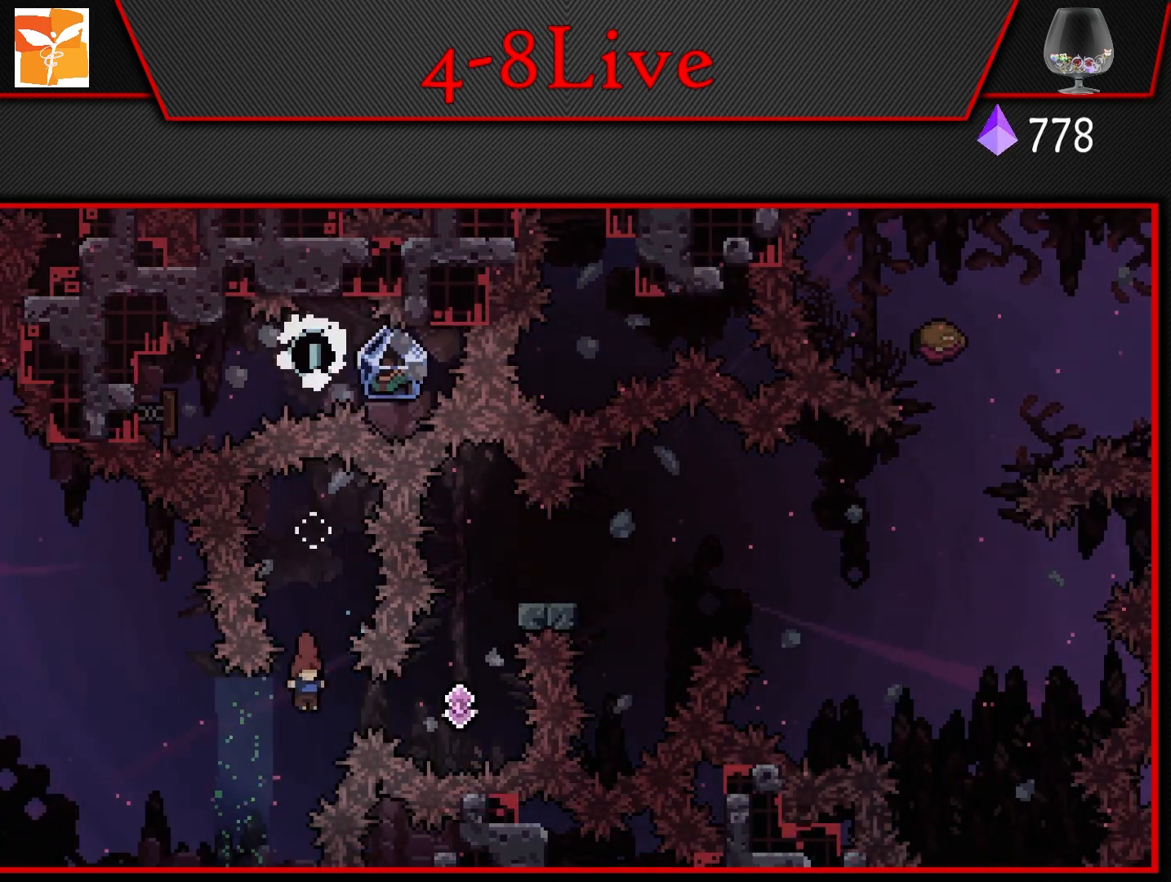
{"buttons": ["L1", "R1", "DPAD_UP"], "left_stick": "center", "right_stick": "center", "events": [[17, "DPAD_RIGHT", "down"], [67, "R1", "down"], [217, "R1", "up"], [317, "DPAD_RIGHT", "up"], [317, "DPAD_UP", "down"], [333, "R1", "down"], [467, "L1", "down"]]}
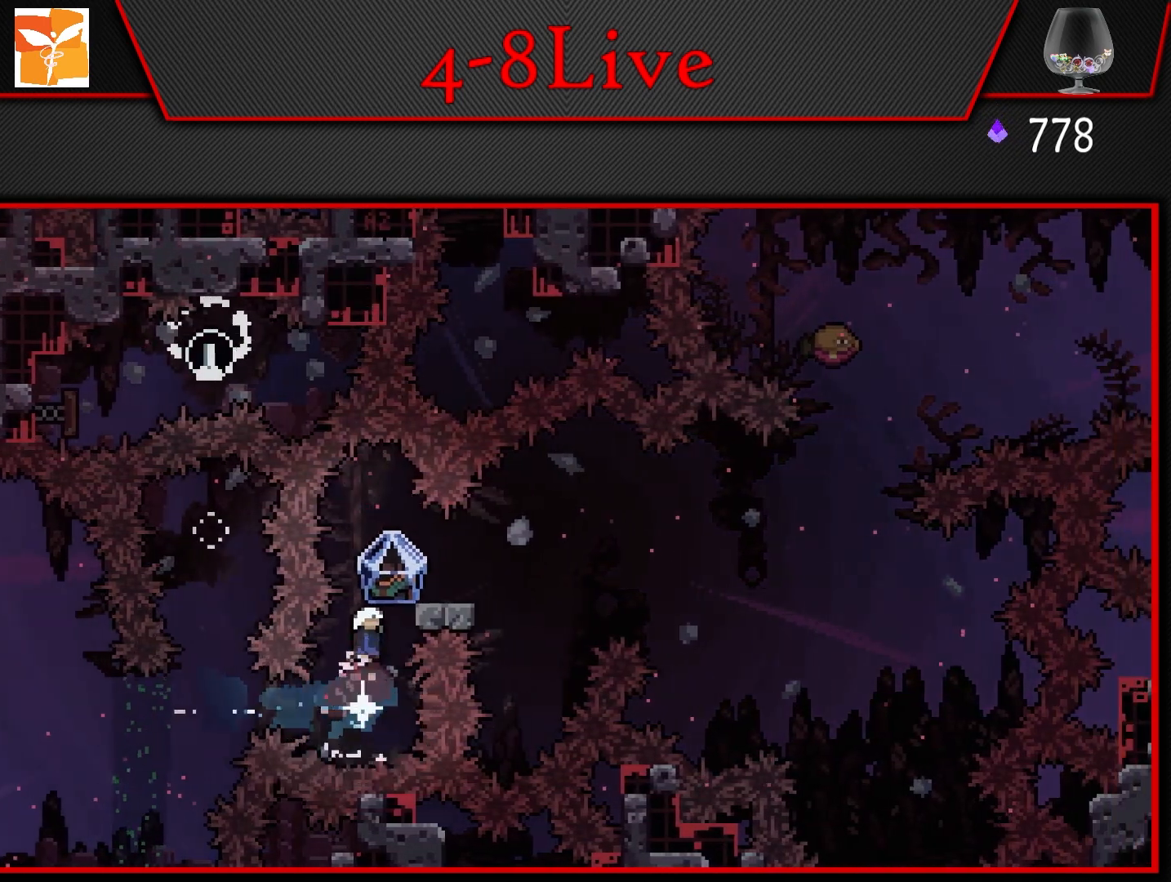
{"buttons": ["DPAD_DOWN", "DPAD_RIGHT"], "left_stick": "center", "right_stick": "center", "events": [[17, "R1", "up"], [117, "DPAD_UP", "up"], [250, "DPAD_RIGHT", "down"], [350, "L1", "up"], [383, "DPAD_RIGHT", "up"], [483, "DPAD_DOWN", "down"], [483, "DPAD_RIGHT", "down"]]}
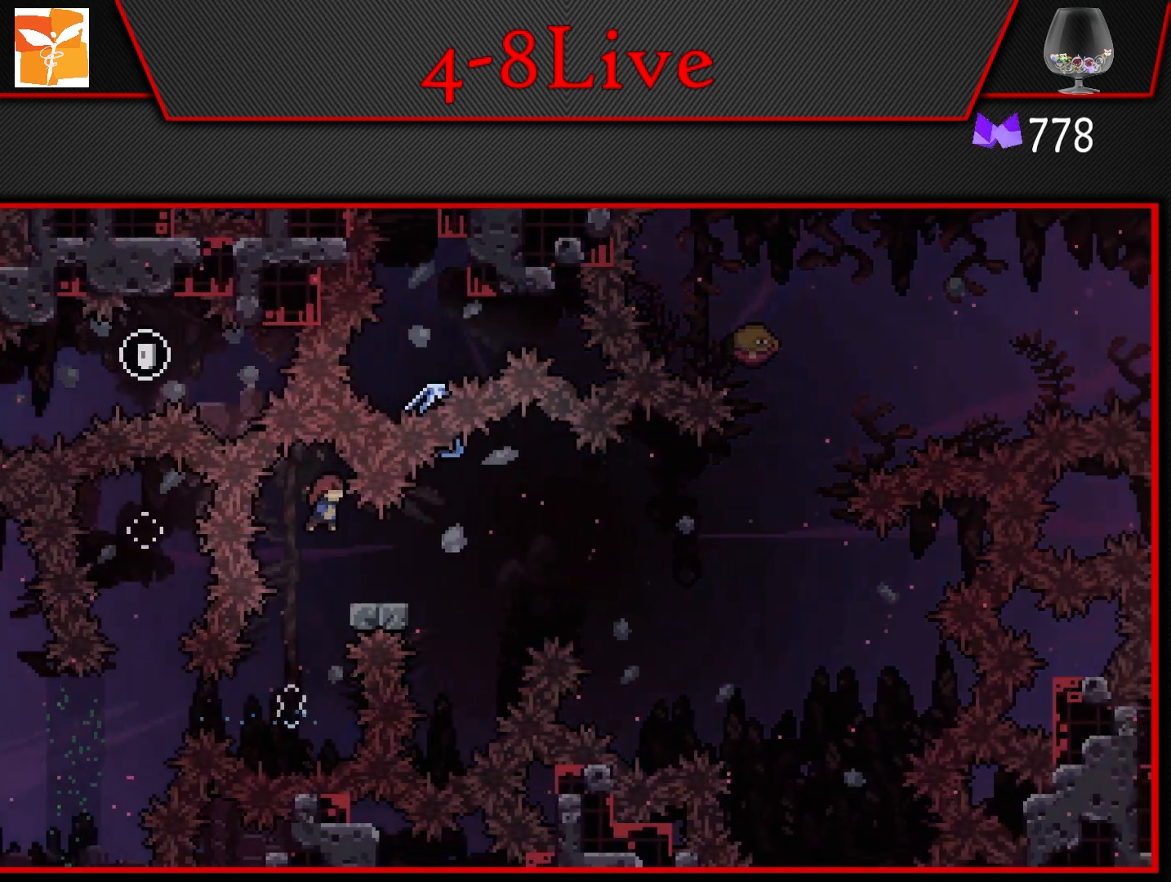
{"buttons": ["CROSS", "L1", "DPAD_RIGHT"], "left_stick": "center", "right_stick": "center", "events": [[83, "R1", "down"], [233, "DPAD_DOWN", "up"], [233, "R1", "up"], [267, "CROSS", "down"], [467, "L1", "down"]]}
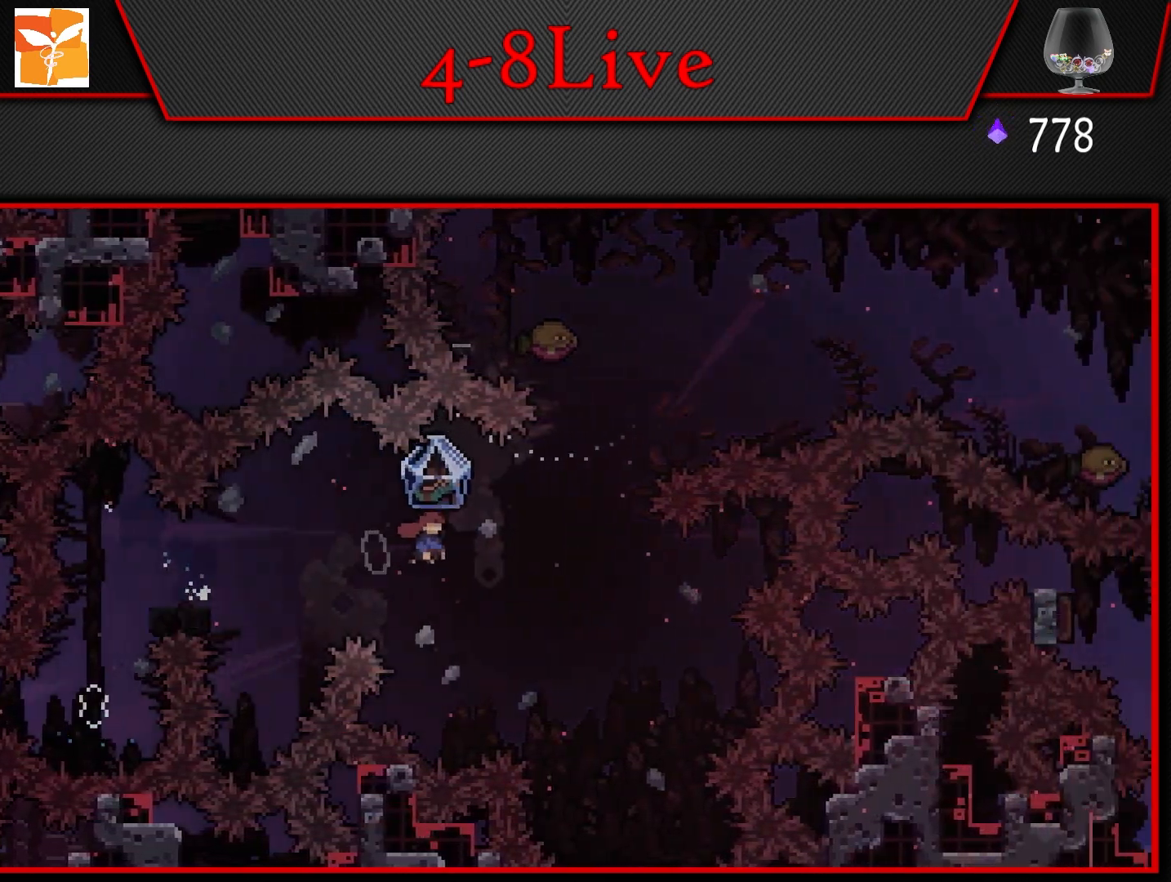
{"buttons": ["CROSS", "R1", "DPAD_UP"], "left_stick": "center", "right_stick": "center", "events": [[350, "DPAD_RIGHT", "up"], [350, "DPAD_UP", "down"], [350, "L1", "up"], [367, "R1", "down"]]}
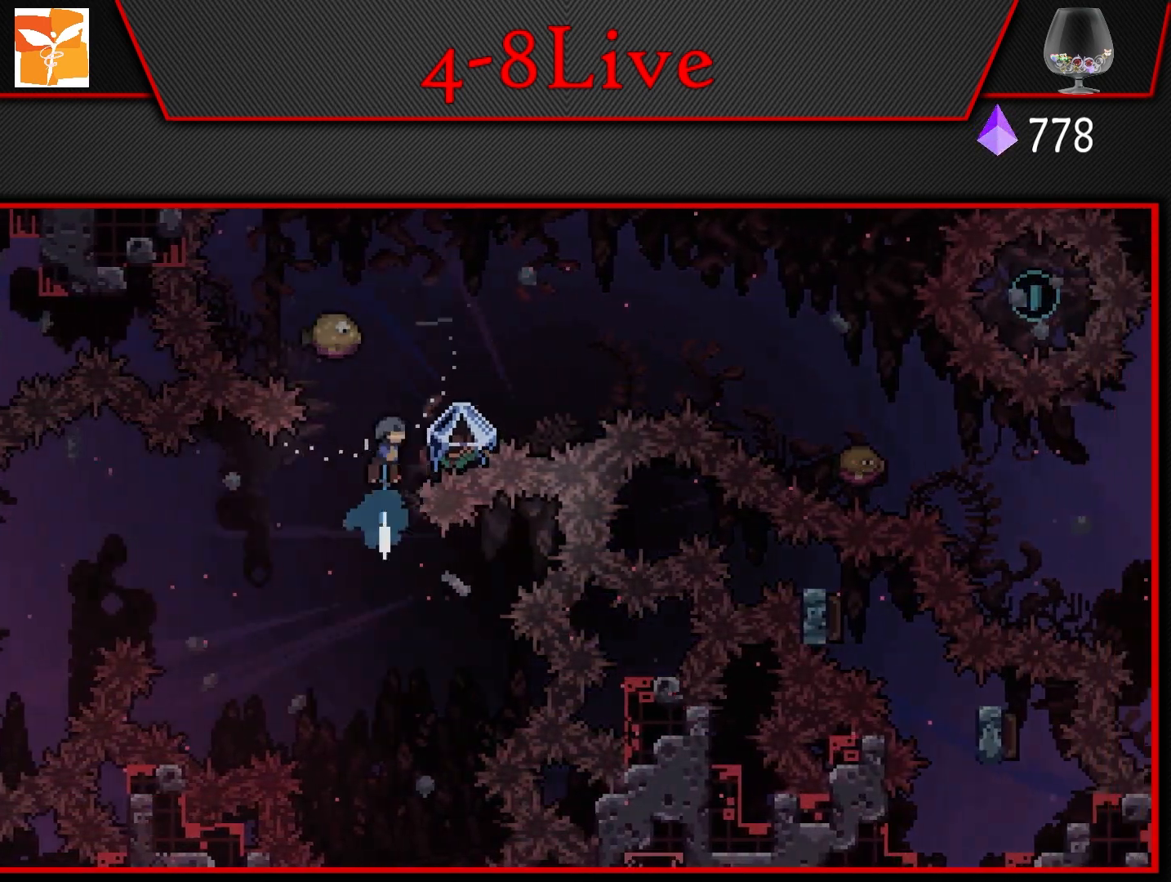
{"buttons": ["CROSS", "L1", "DPAD_RIGHT"], "left_stick": "center", "right_stick": "center", "events": [[50, "DPAD_RIGHT", "down"], [50, "L1", "down"], [83, "R1", "up"], [450, "DPAD_UP", "up"]]}
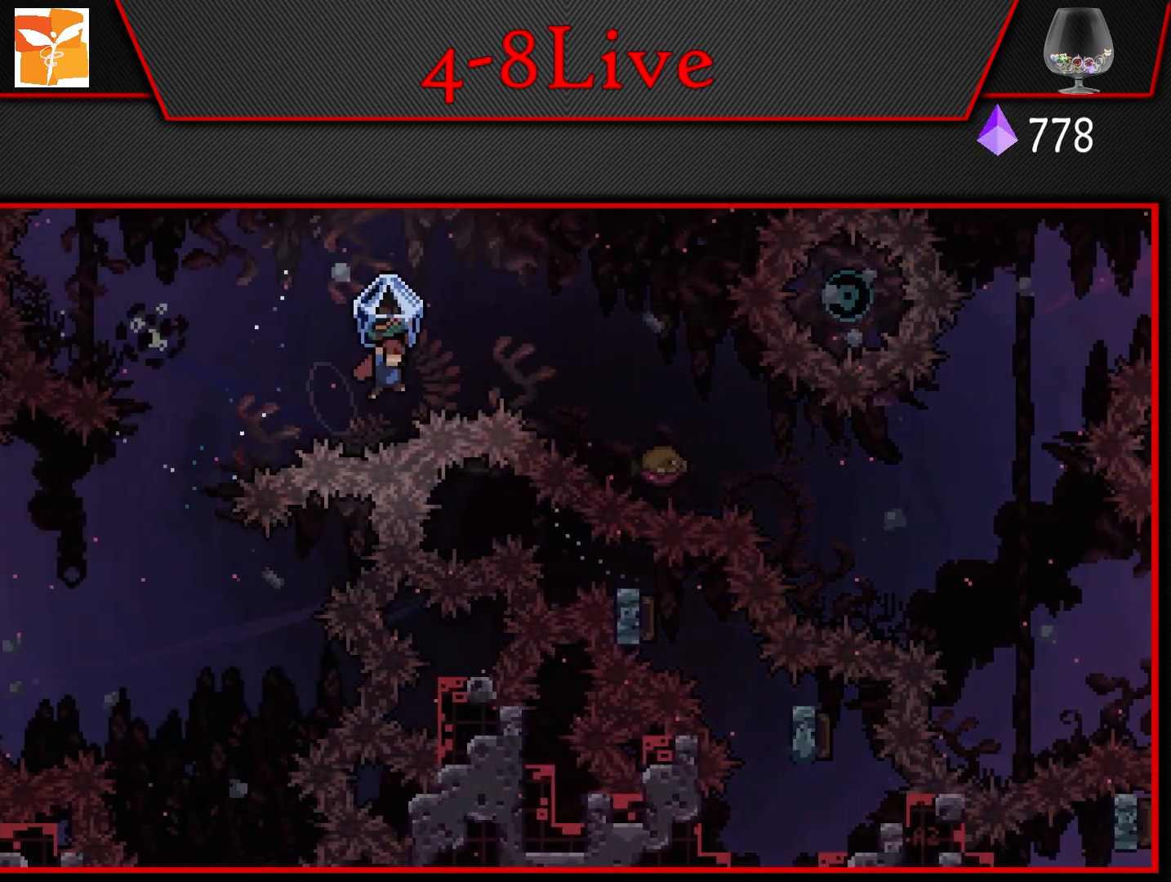
{"buttons": ["R1", "DPAD_DOWN", "DPAD_RIGHT"], "left_stick": "center", "right_stick": "center", "events": [[350, "CROSS", "up"], [350, "L1", "up"], [383, "DPAD_DOWN", "down"], [433, "R1", "down"]]}
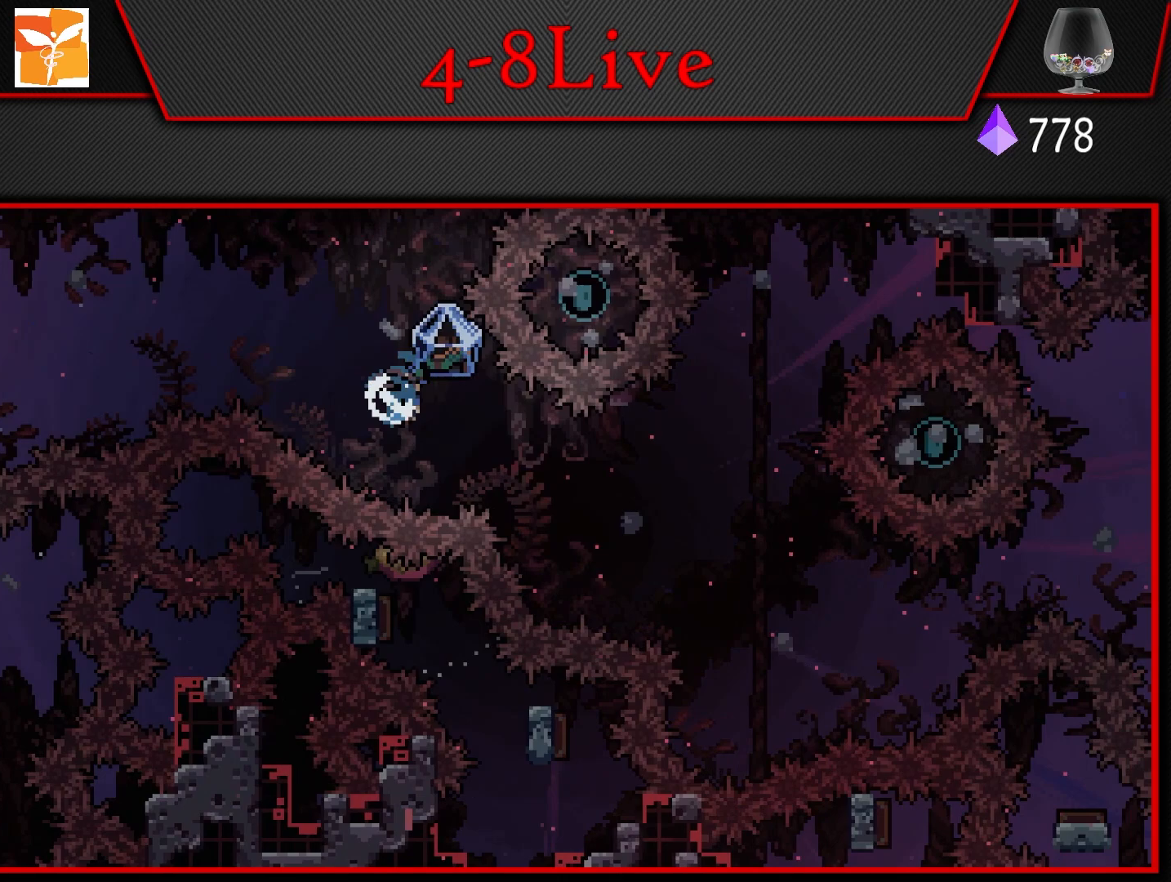
{"buttons": ["L1", "DPAD_RIGHT"], "left_stick": "center", "right_stick": "center", "events": [[67, "R1", "up"], [250, "DPAD_DOWN", "up"], [250, "L1", "down"]]}
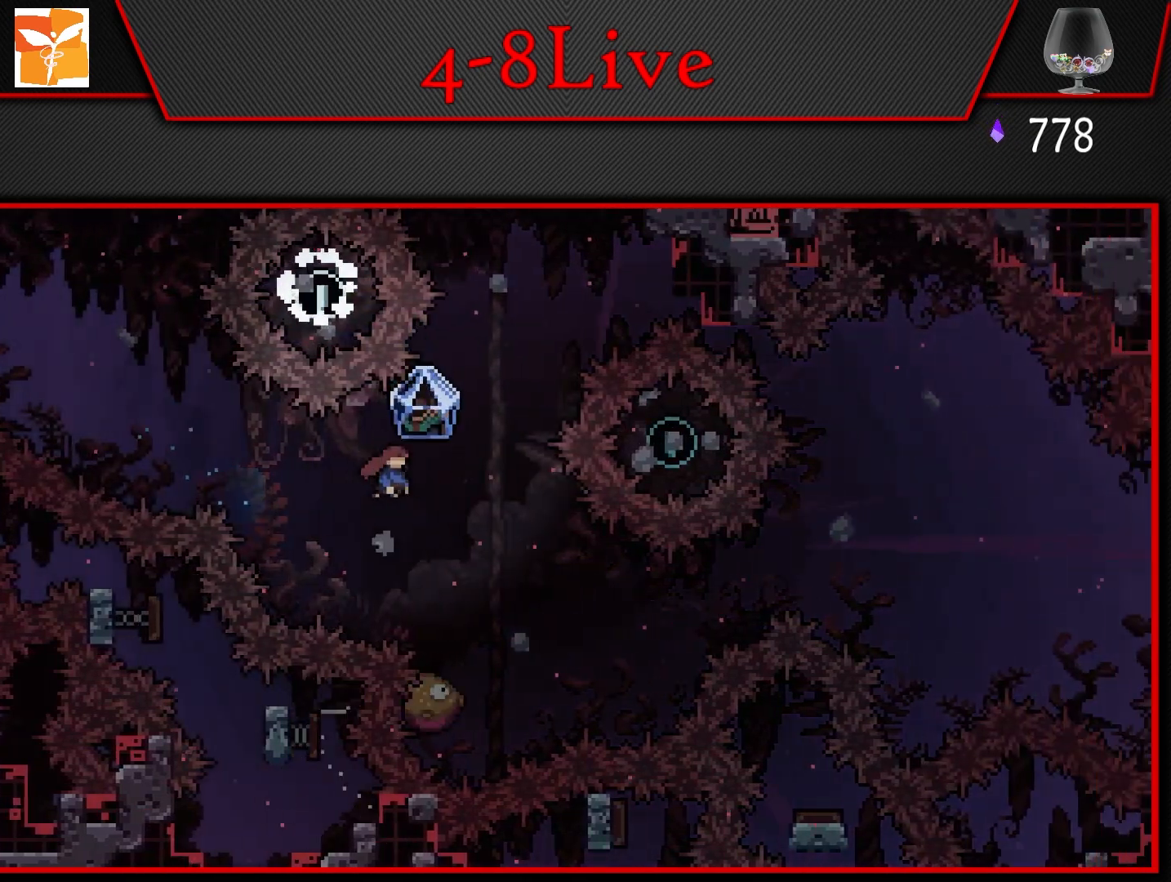
{"buttons": ["L1", "DPAD_RIGHT"], "left_stick": "center", "right_stick": "center", "events": []}